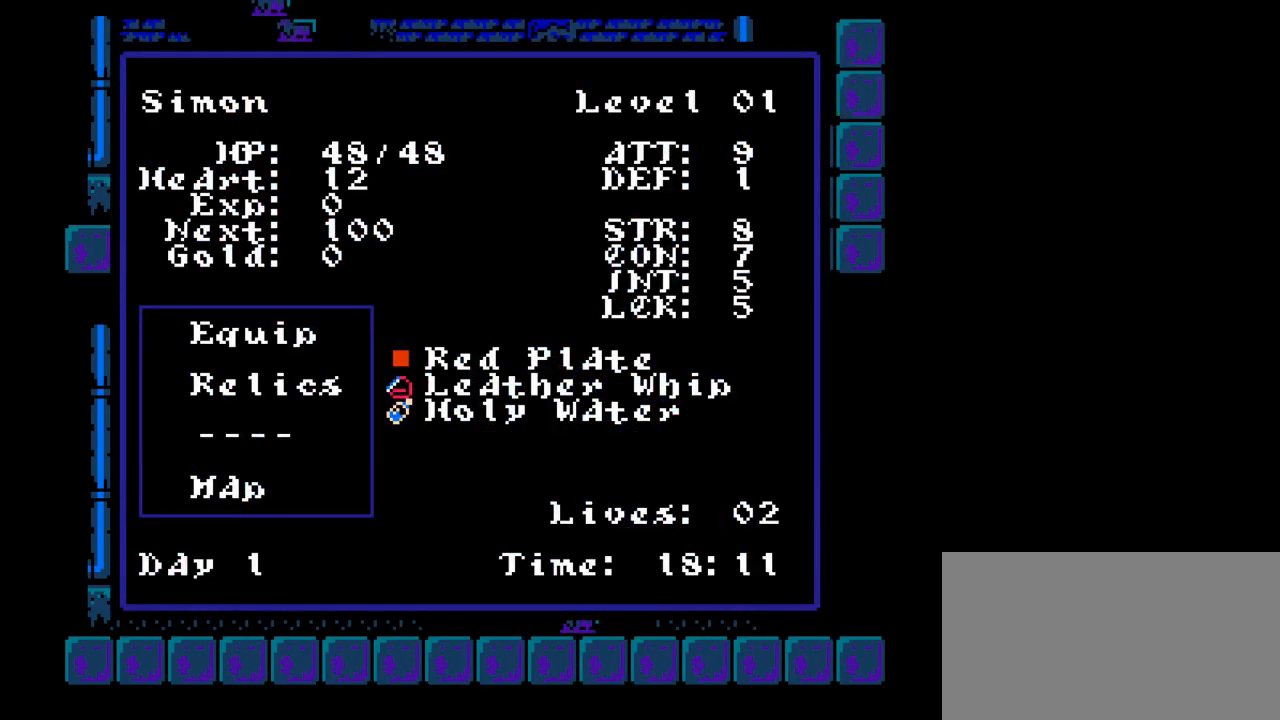
Gameplay with a controller (Nintendo layout); each line is a JSON object with the inputs held at the frame after it. "events" lists button and stick changes between this image and that frame as [ms after this image, input, new state], when the widget could be followed in between. Not read: L3 R3.
{"buttons": ["DPAD_RIGHT"], "events": [[83, "START", "up"], [483, "DPAD_RIGHT", "down"]]}
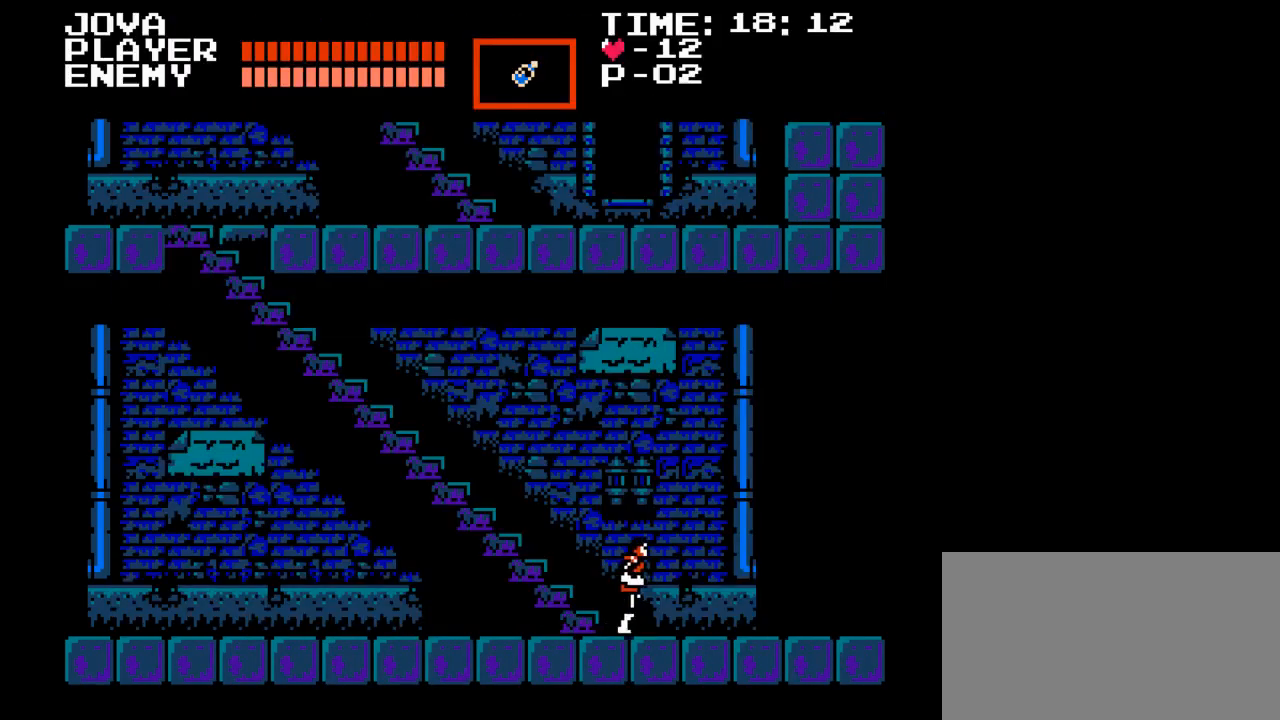
{"buttons": ["DPAD_RIGHT"], "events": []}
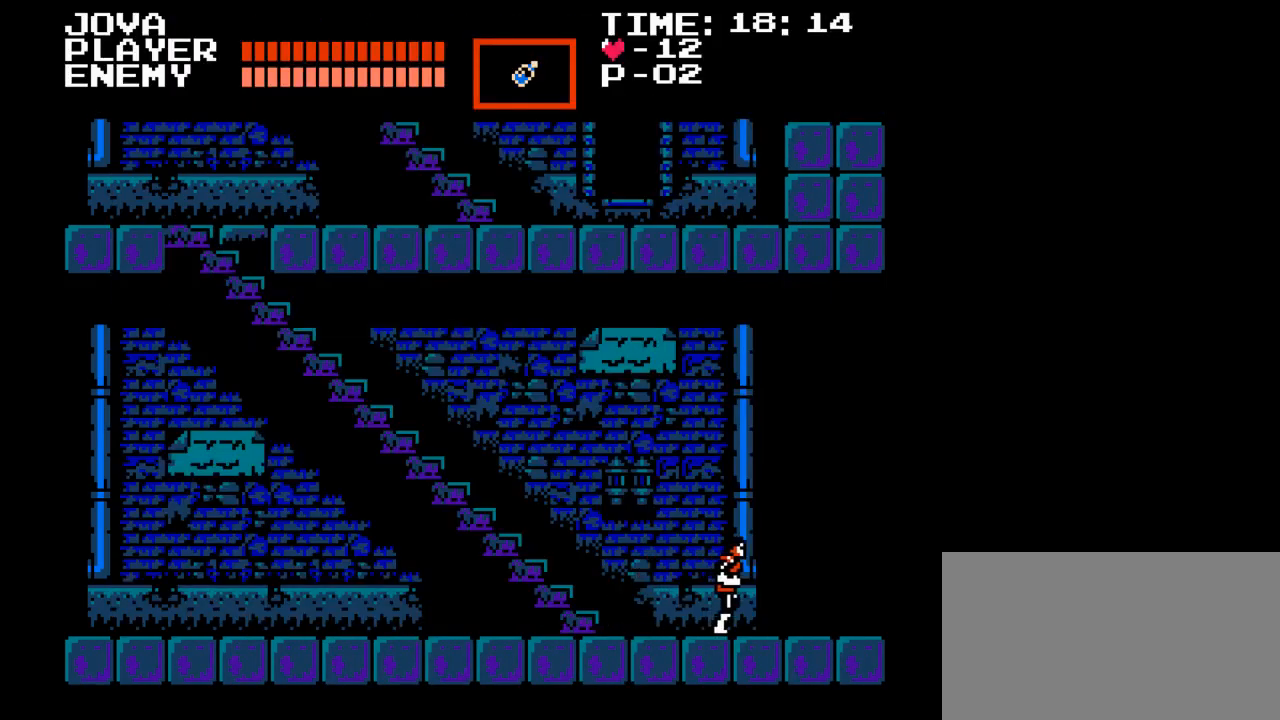
{"buttons": ["DPAD_RIGHT"], "events": []}
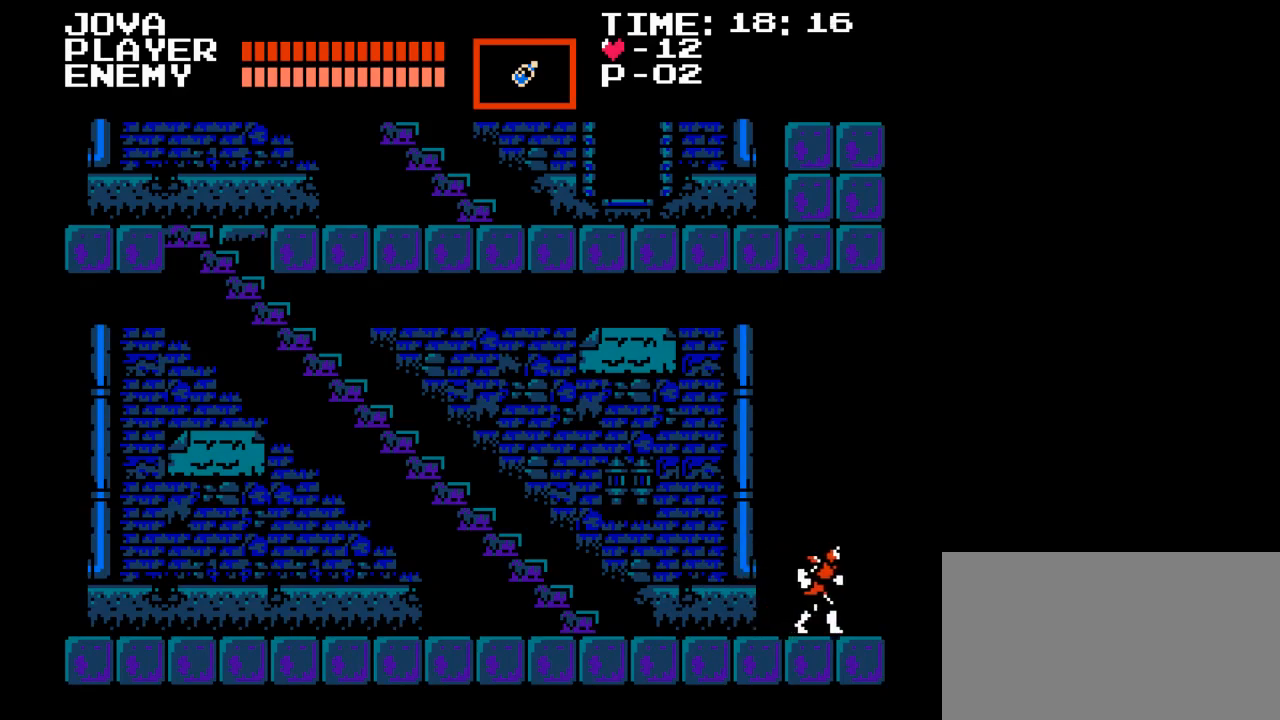
{"buttons": ["DPAD_RIGHT"], "events": []}
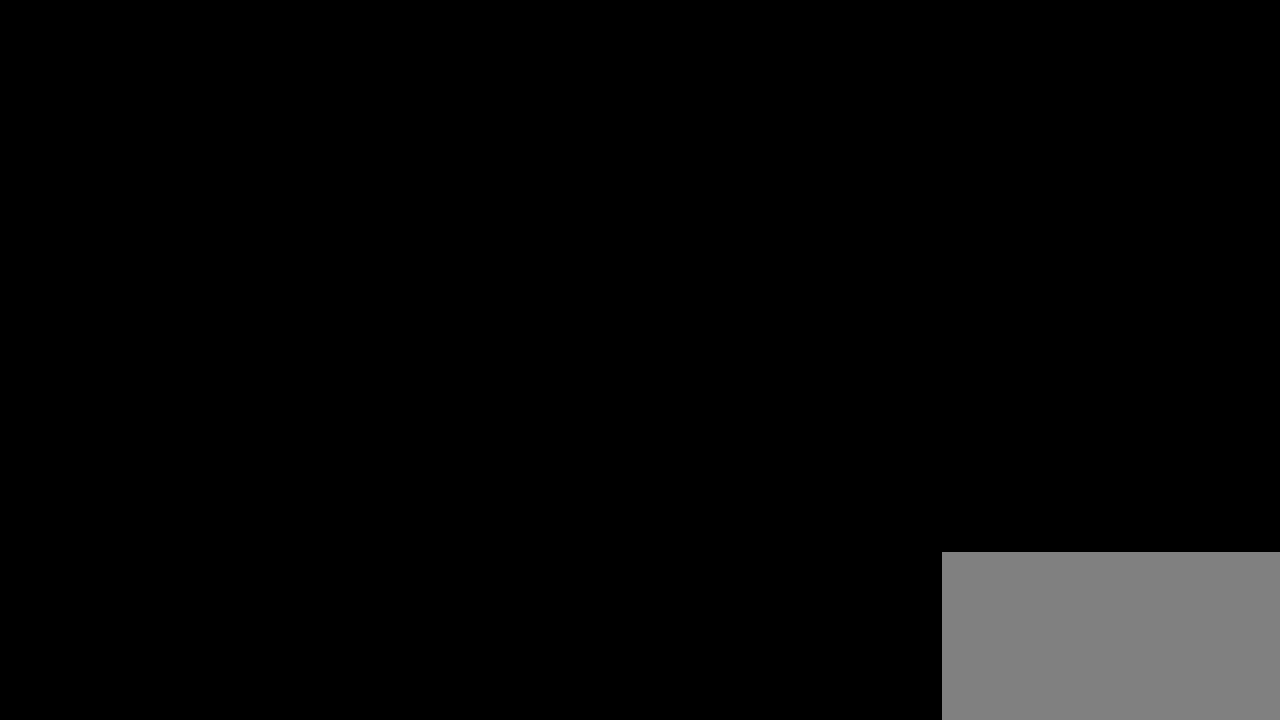
{"buttons": ["DPAD_RIGHT"], "events": []}
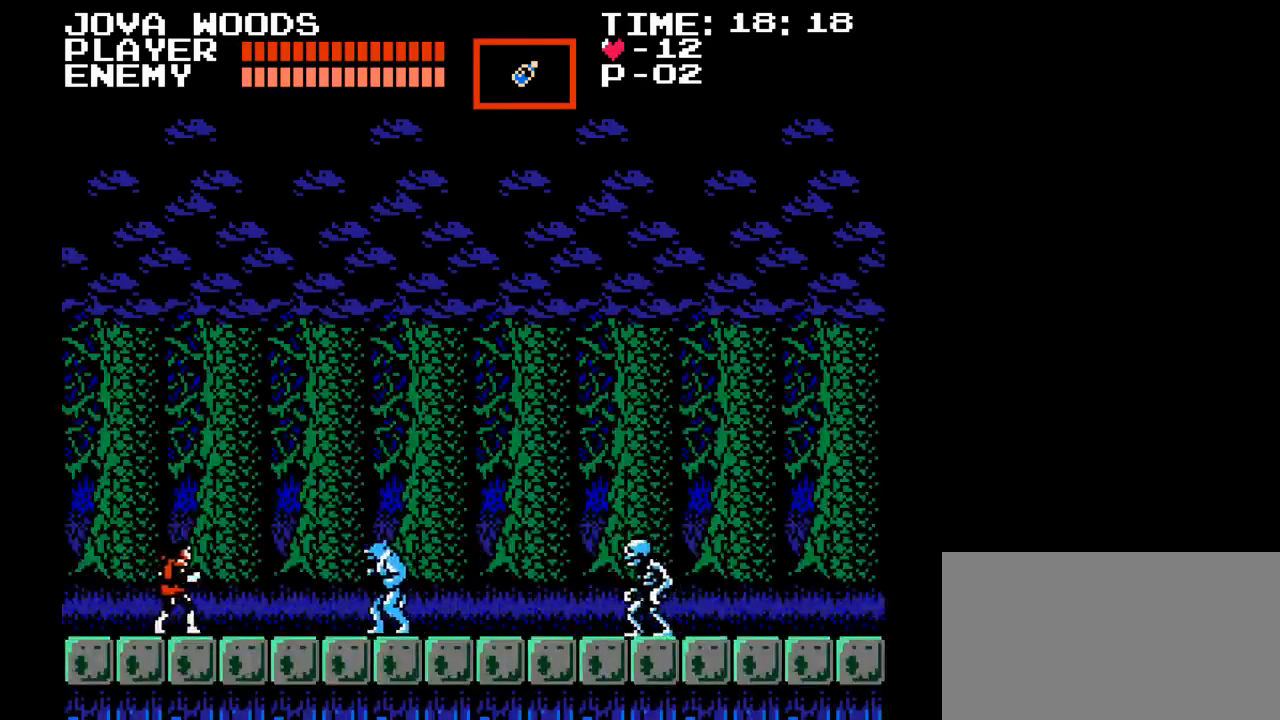
{"buttons": ["Y", "DPAD_UP"], "events": [[233, "DPAD_RIGHT", "up"], [233, "DPAD_UP", "down"], [267, "Y", "down"], [367, "Y", "up"], [417, "Y", "down"]]}
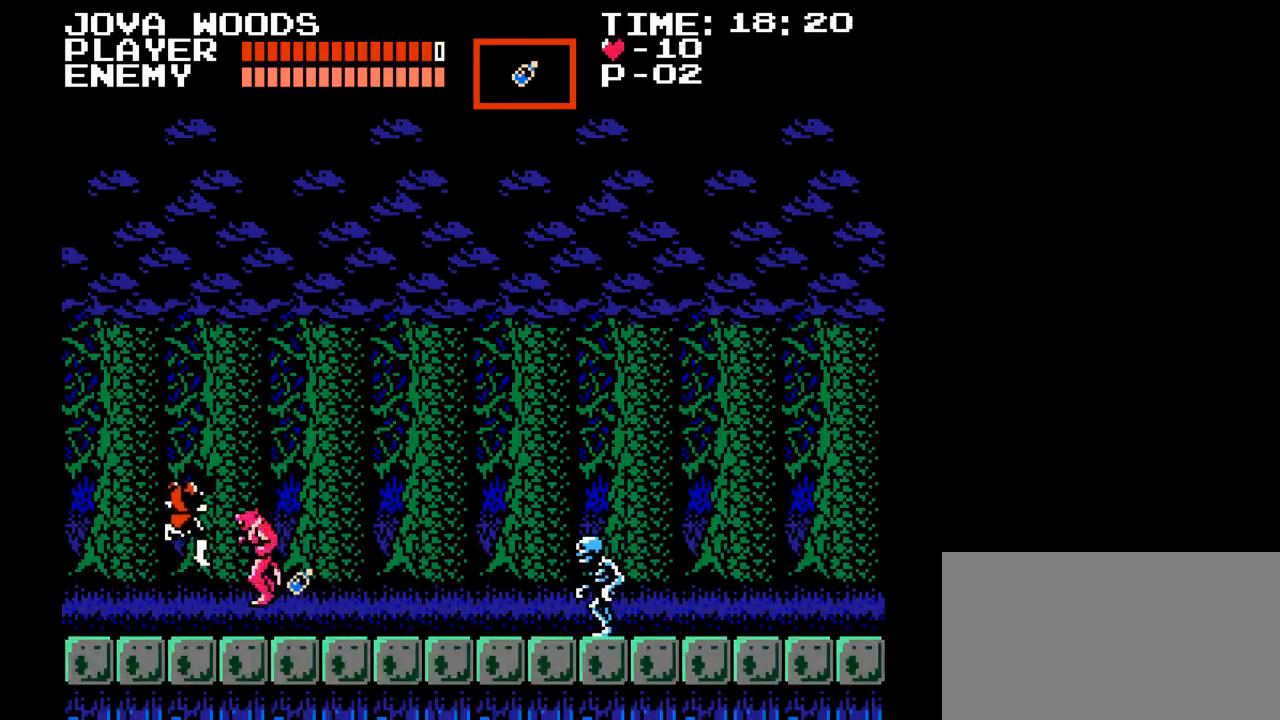
{"buttons": ["Y", "DPAD_RIGHT"], "events": [[17, "Y", "up"], [67, "DPAD_UP", "up"], [83, "Y", "down"], [133, "Y", "up"], [317, "DPAD_RIGHT", "down"], [367, "Y", "down"], [383, "Y", "up"], [433, "Y", "down"]]}
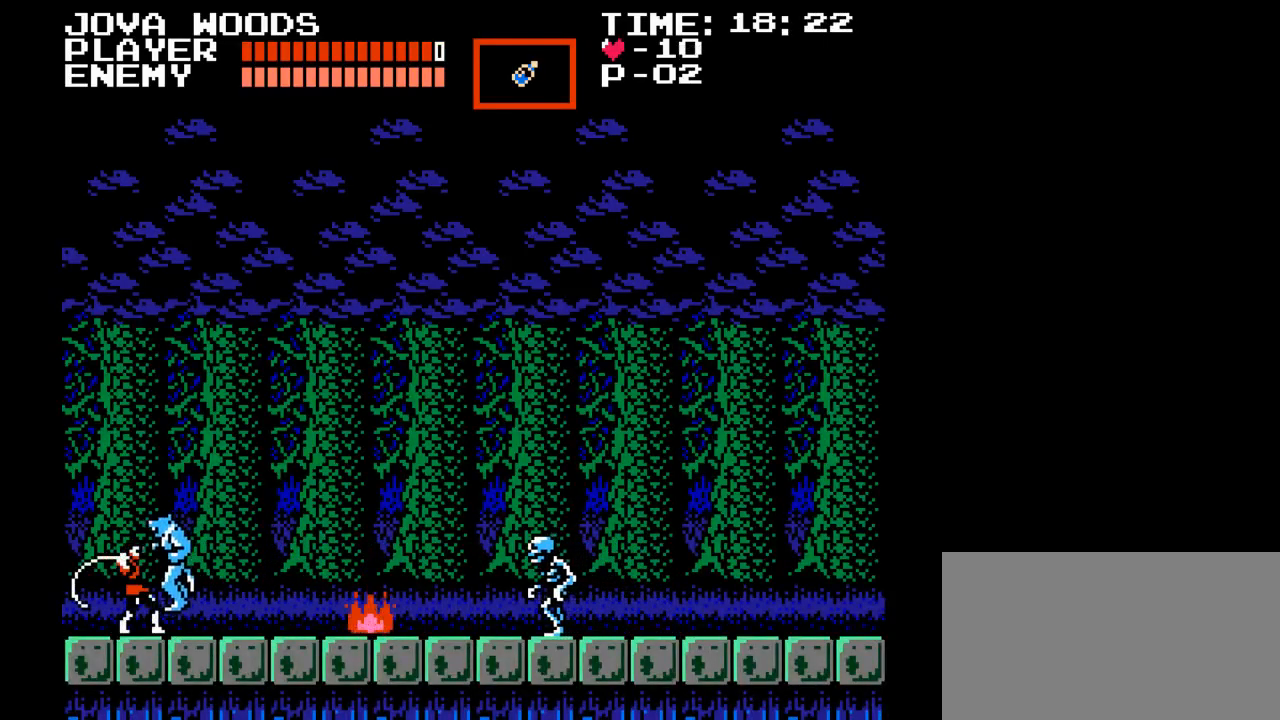
{"buttons": ["DPAD_RIGHT"], "events": [[17, "Y", "up"], [83, "Y", "down"], [200, "Y", "up"], [233, "Y", "down"], [317, "Y", "up"], [383, "Y", "down"], [467, "Y", "up"]]}
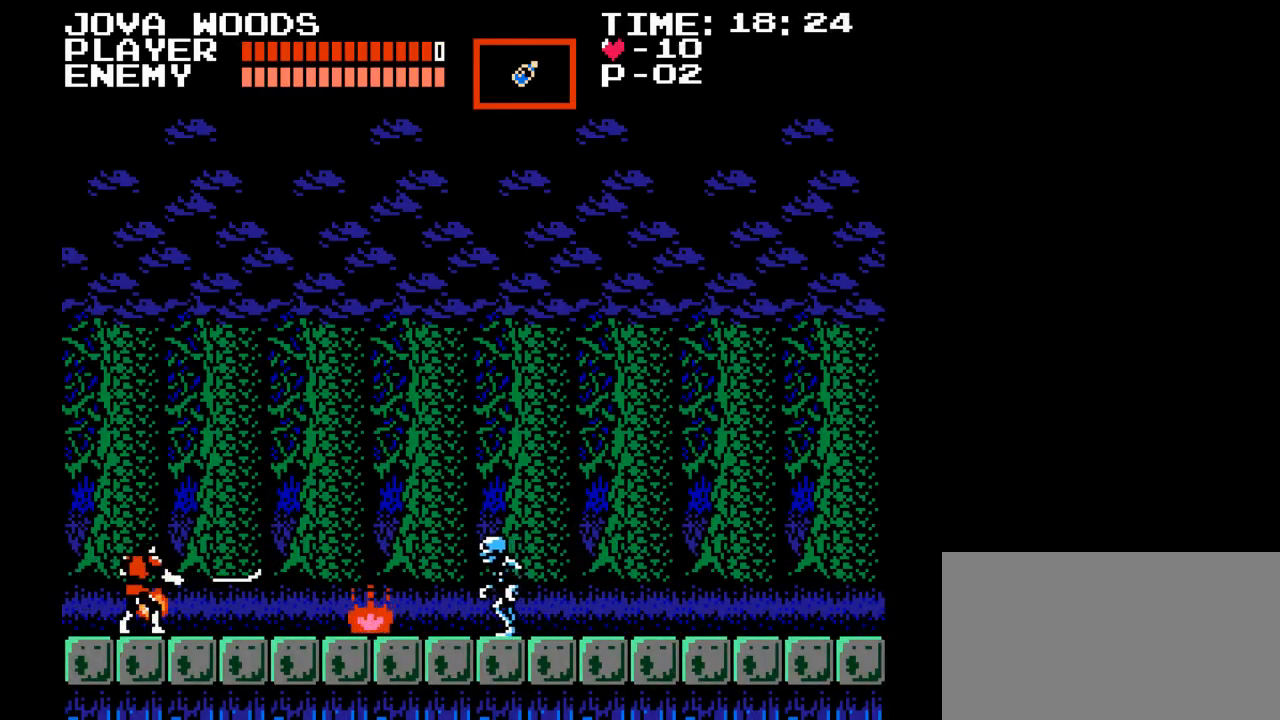
{"buttons": ["DPAD_RIGHT"], "events": []}
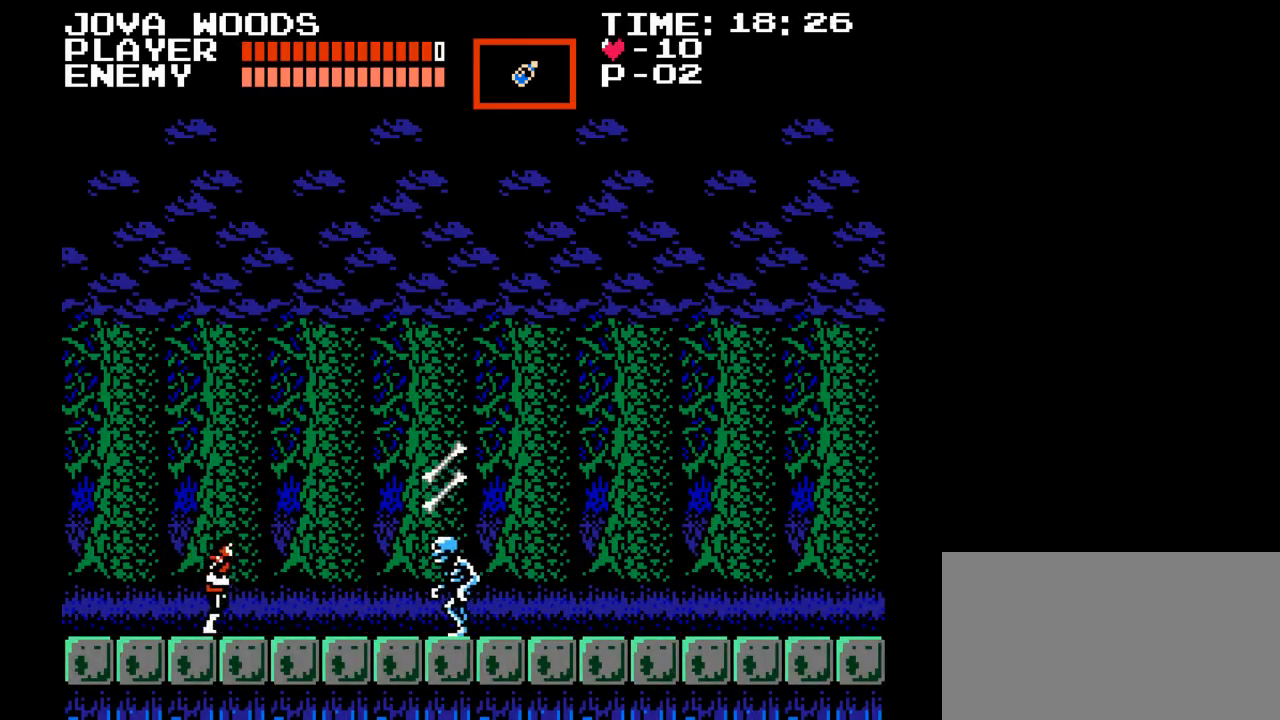
{"buttons": [], "events": [[200, "DPAD_UP", "down"], [267, "DPAD_RIGHT", "up"], [300, "Y", "down"], [467, "Y", "up"], [483, "DPAD_UP", "up"]]}
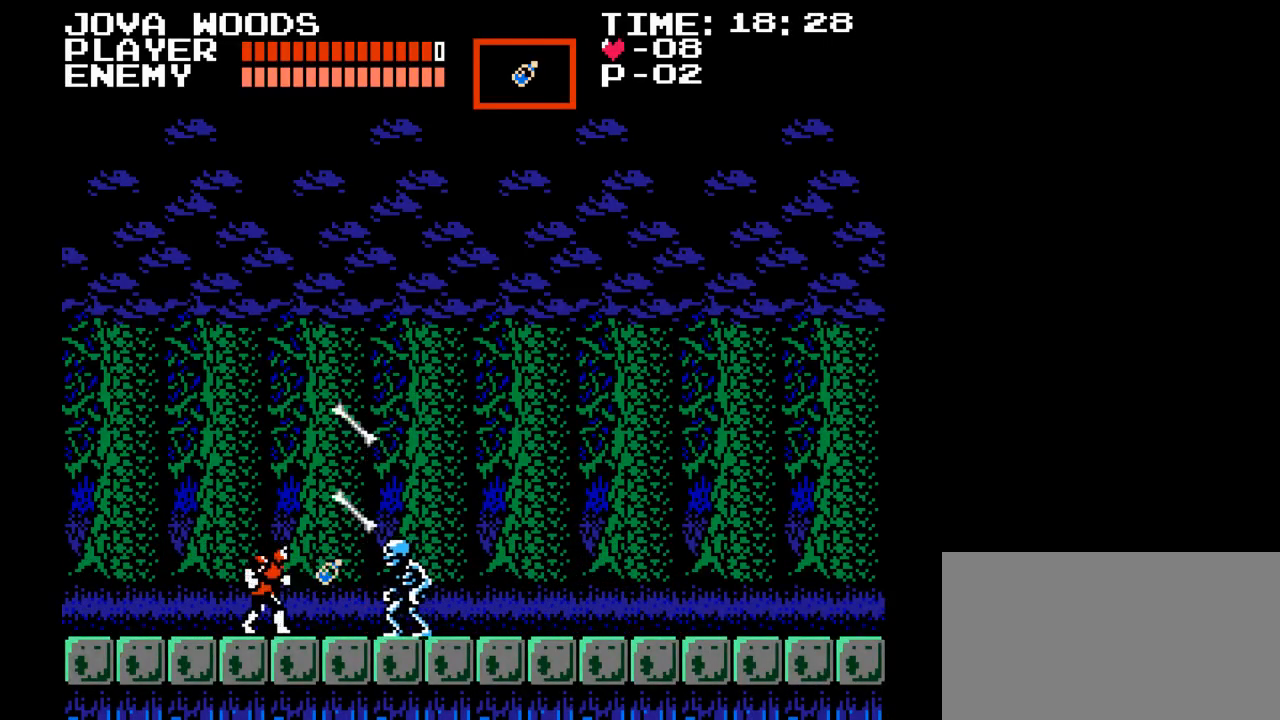
{"buttons": ["DPAD_RIGHT"], "events": [[67, "DPAD_LEFT", "down"], [417, "DPAD_LEFT", "up"], [417, "DPAD_RIGHT", "down"]]}
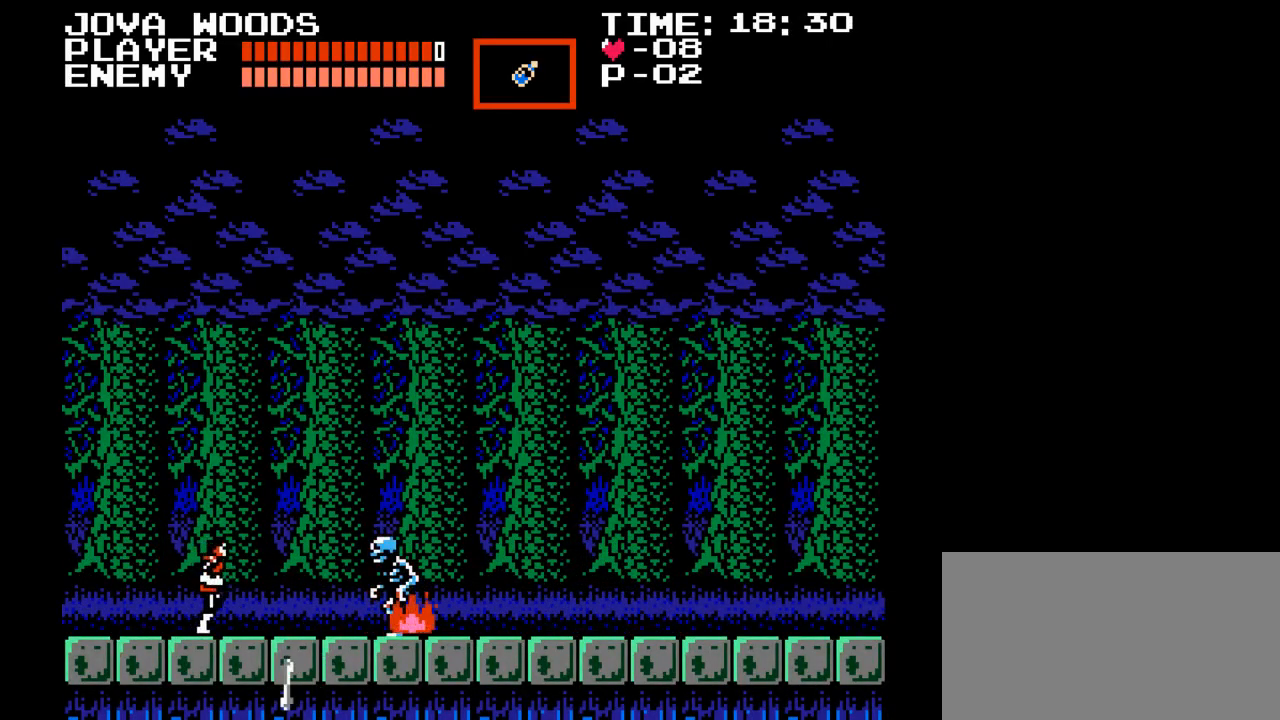
{"buttons": ["DPAD_RIGHT"], "events": [[50, "Y", "down"], [167, "Y", "up"], [233, "Y", "down"], [333, "Y", "up"], [383, "Y", "down"], [467, "Y", "up"]]}
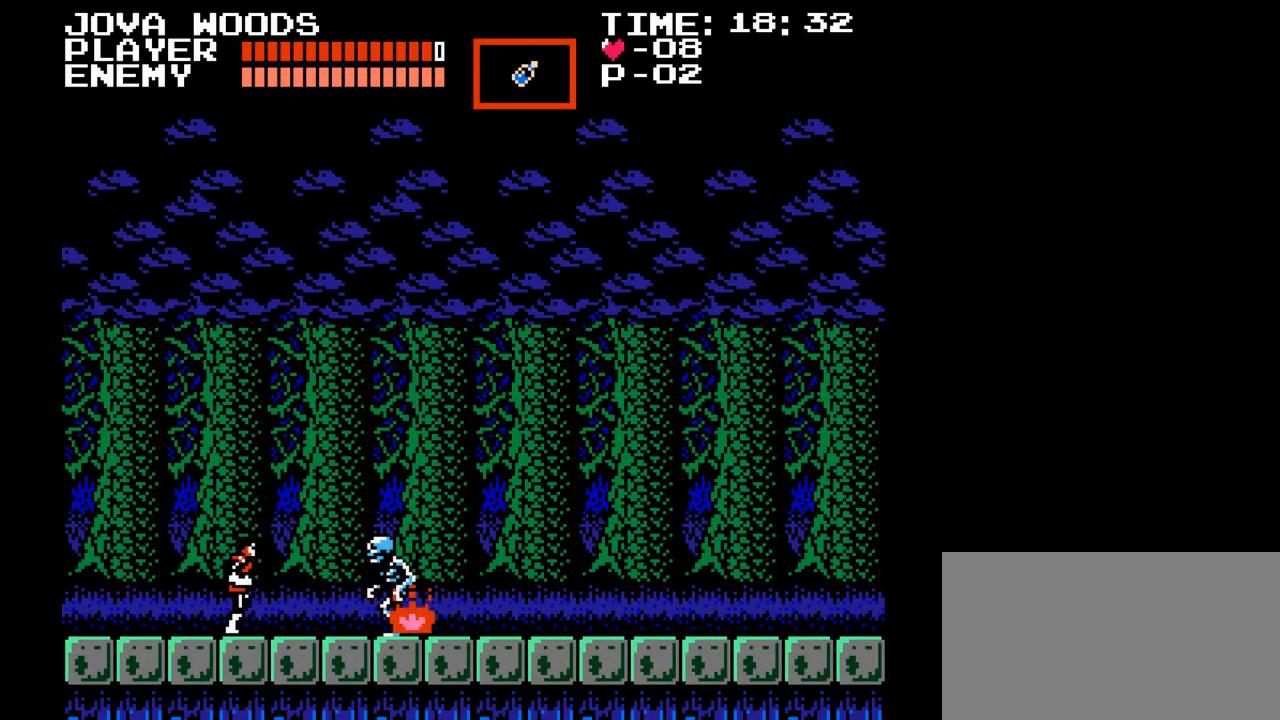
{"buttons": ["Y", "DPAD_RIGHT"], "events": [[17, "Y", "down"], [117, "Y", "up"], [183, "Y", "down"], [283, "Y", "up"], [350, "Y", "down"], [433, "Y", "up"], [500, "Y", "down"]]}
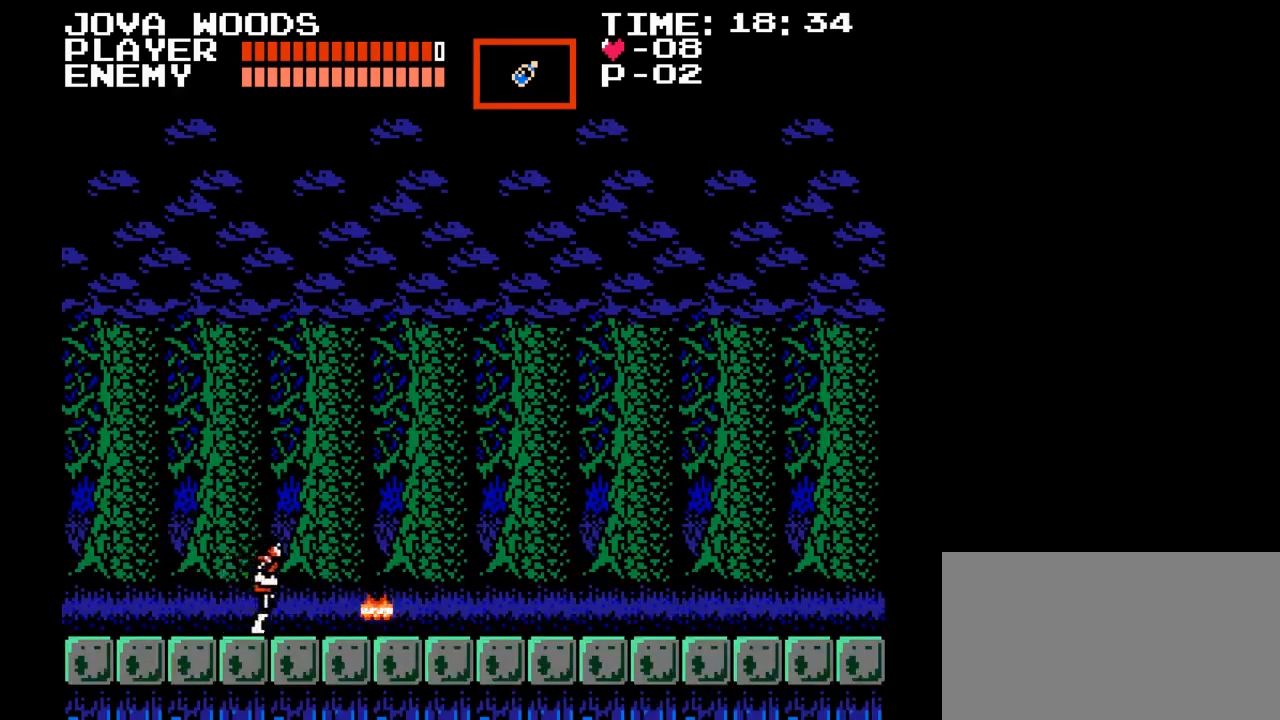
{"buttons": ["DPAD_RIGHT"], "events": [[100, "Y", "up"]]}
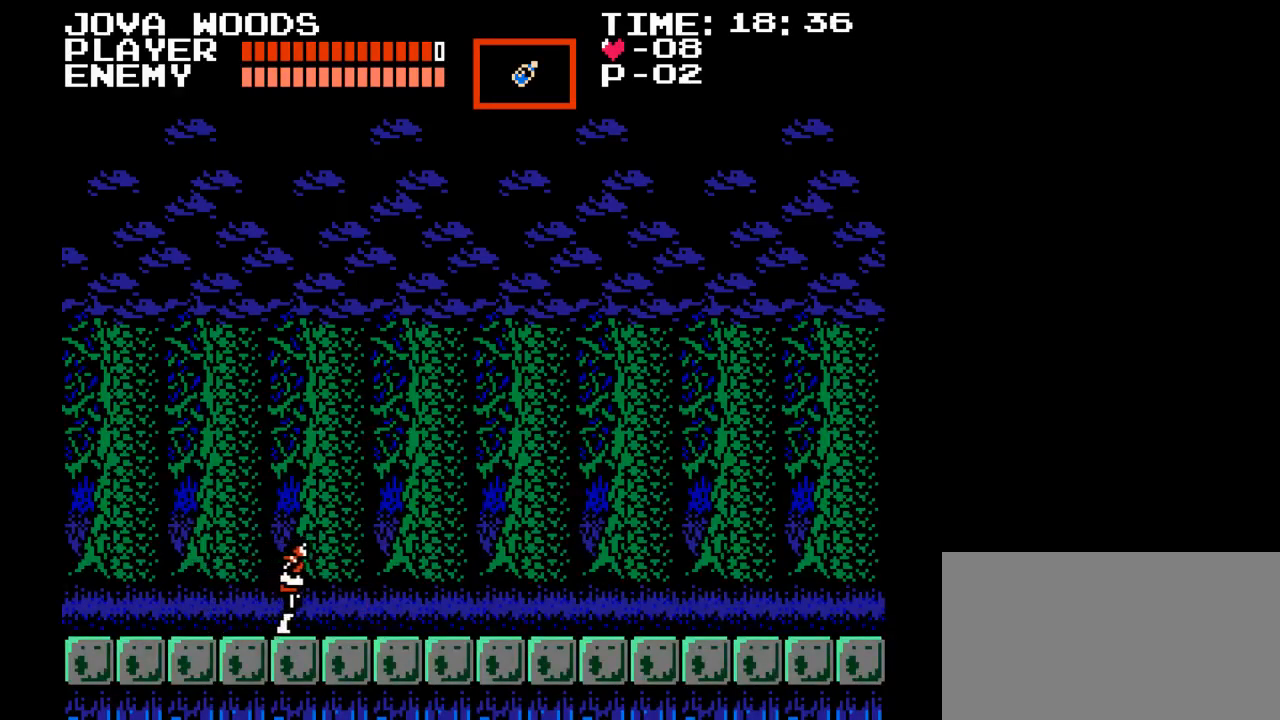
{"buttons": ["DPAD_RIGHT"], "events": []}
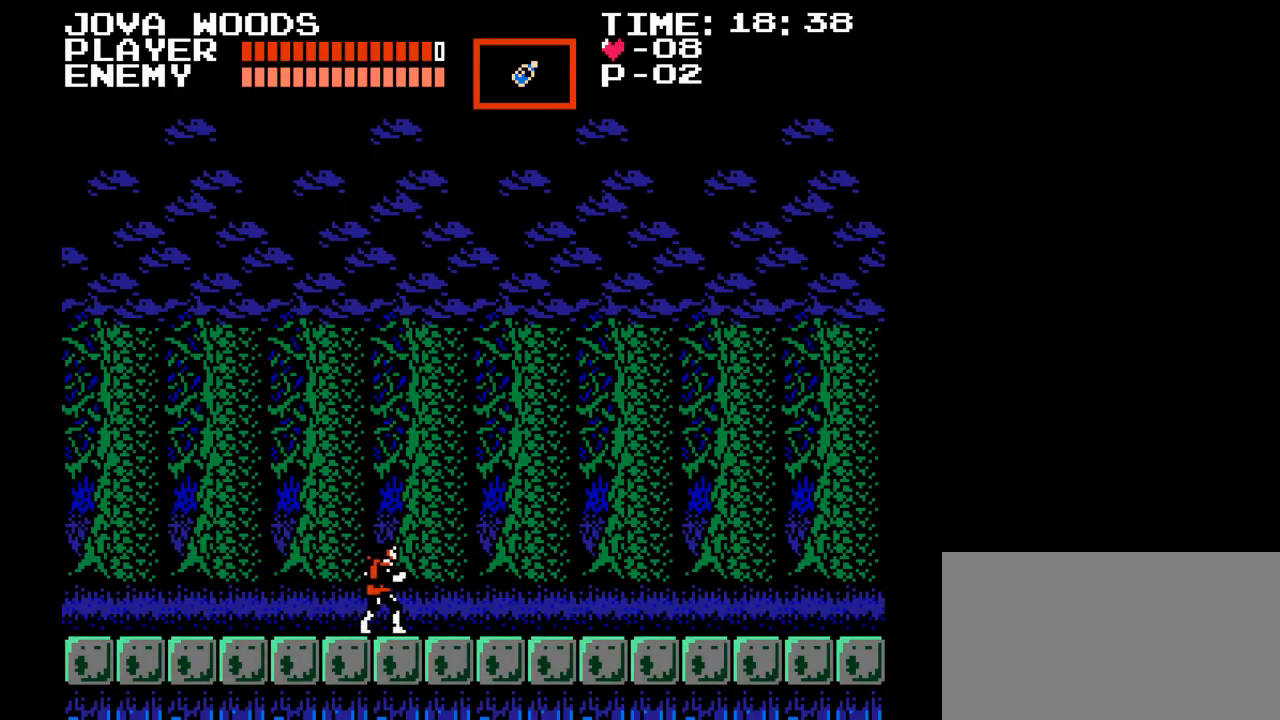
{"buttons": ["DPAD_RIGHT"], "events": []}
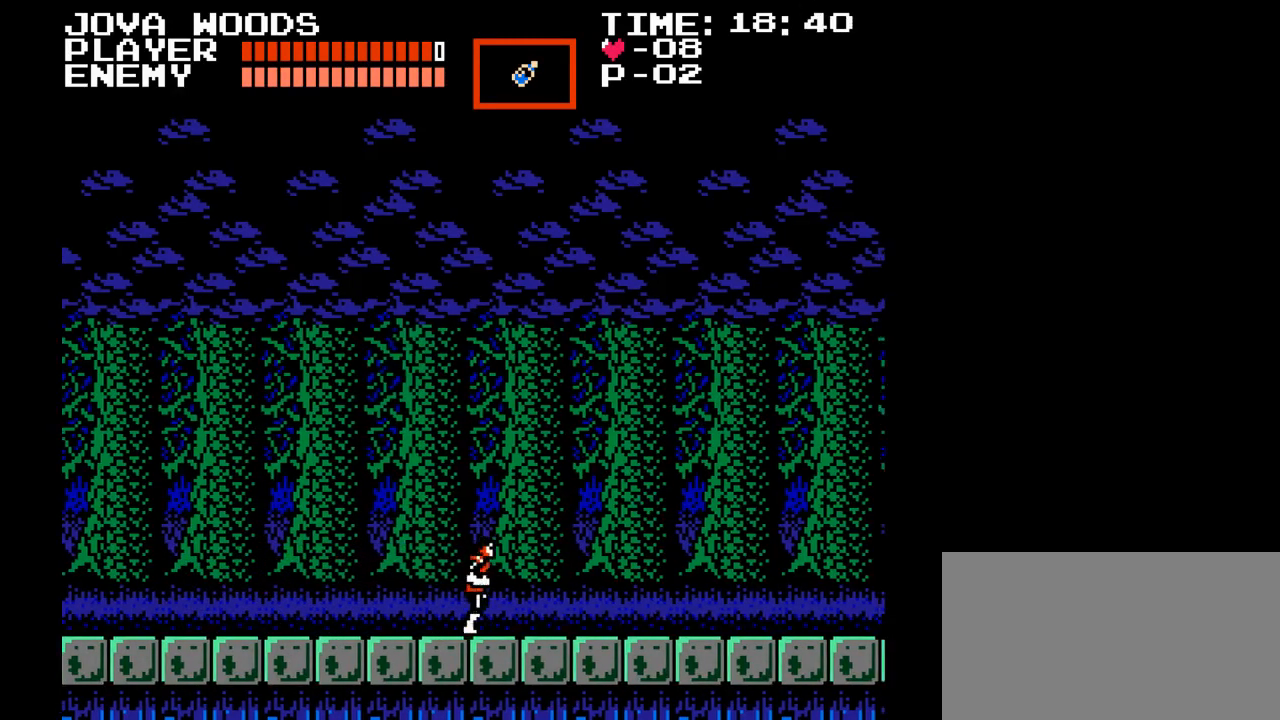
{"buttons": ["DPAD_RIGHT"], "events": []}
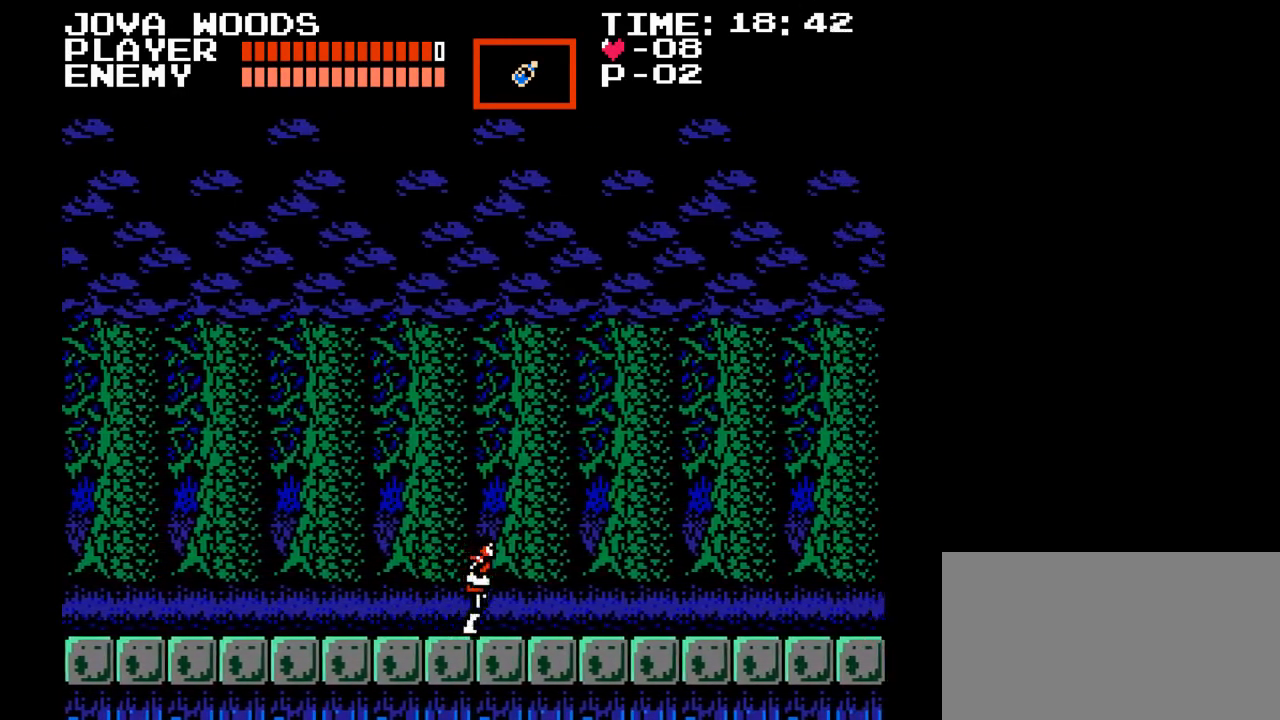
{"buttons": ["DPAD_RIGHT"], "events": []}
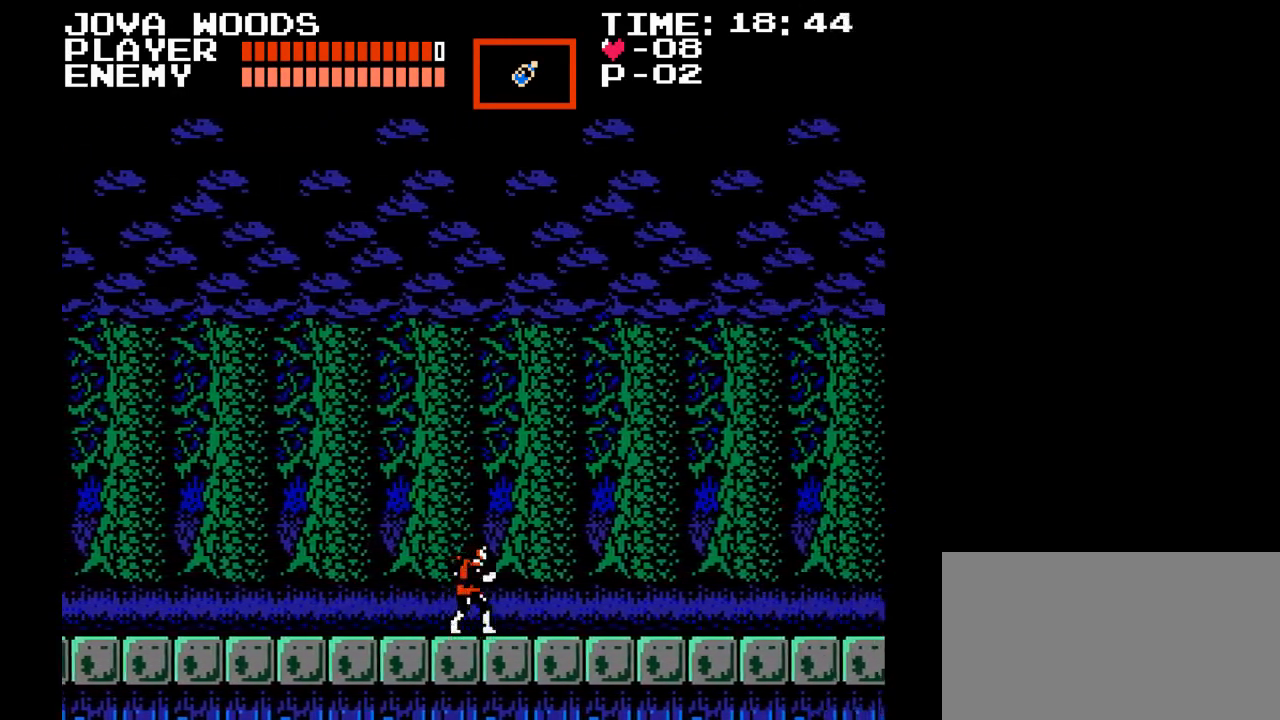
{"buttons": ["DPAD_RIGHT"], "events": []}
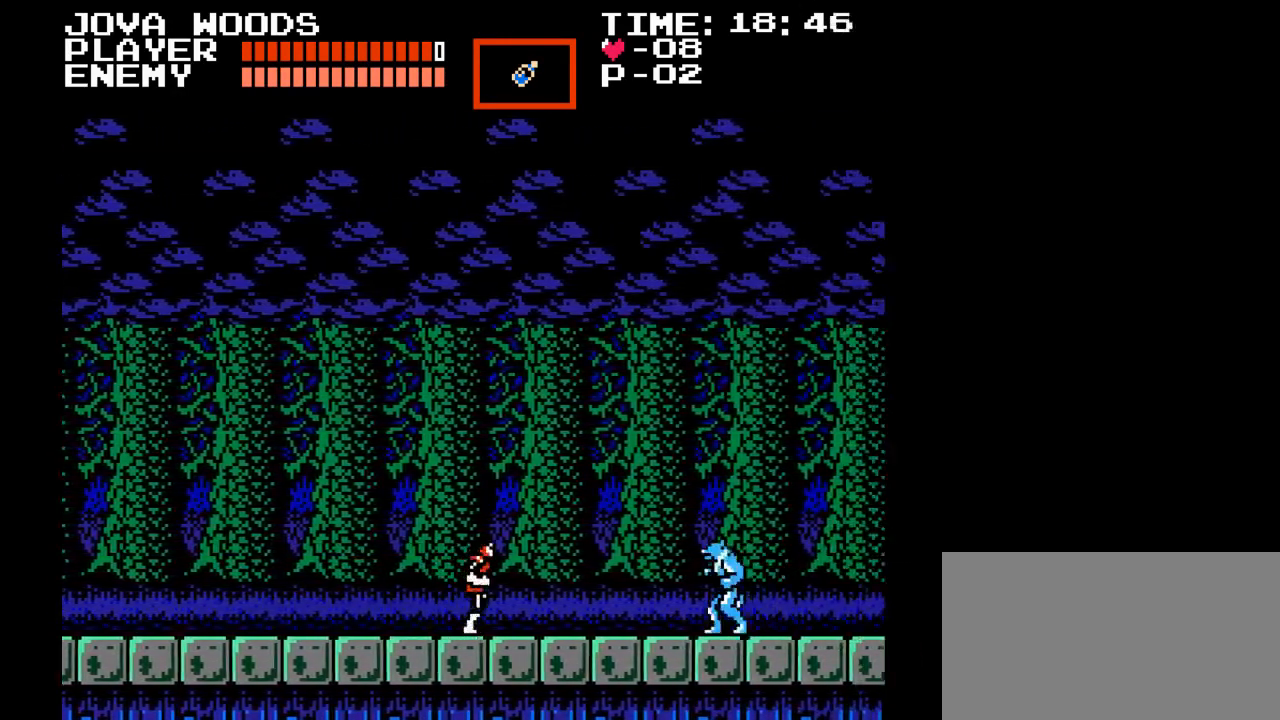
{"buttons": ["DPAD_LEFT"], "events": [[200, "DPAD_RIGHT", "up"], [267, "DPAD_LEFT", "down"], [333, "DPAD_UP", "down"], [500, "DPAD_UP", "up"]]}
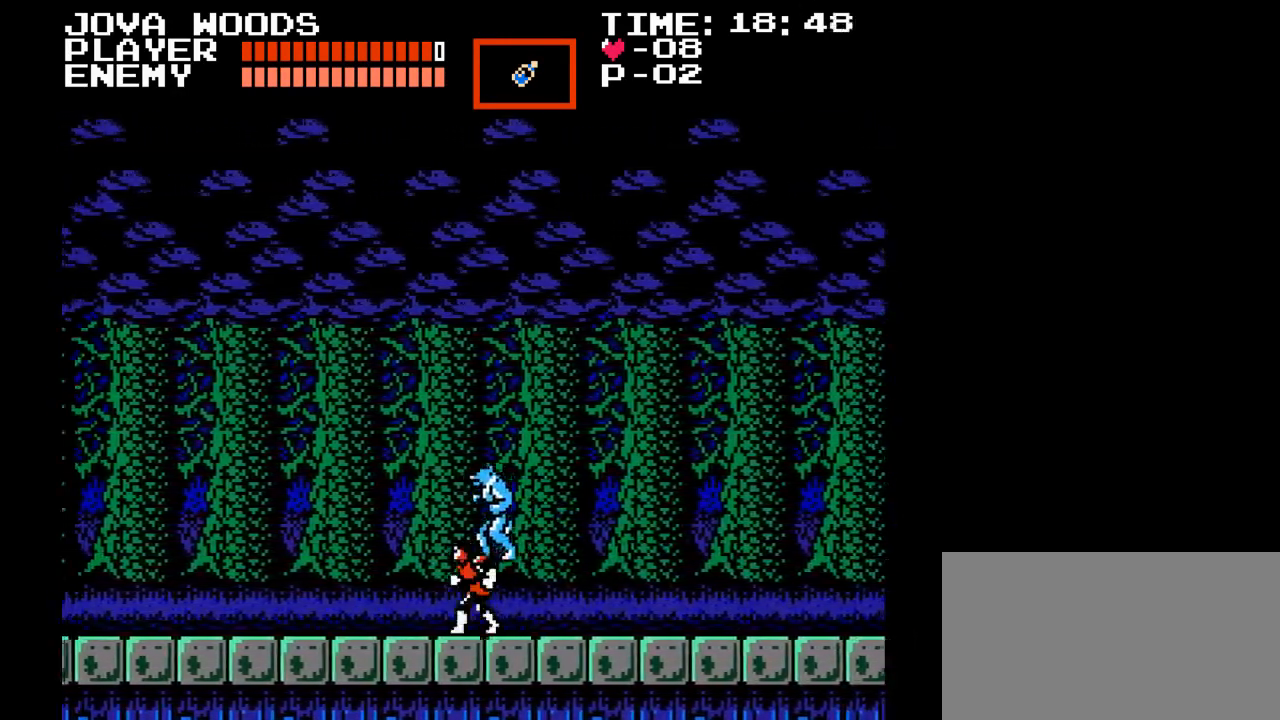
{"buttons": ["DPAD_DOWN"], "events": [[167, "DPAD_LEFT", "up"], [183, "DPAD_RIGHT", "down"], [200, "DPAD_DOWN", "down"], [217, "Y", "down"], [267, "DPAD_RIGHT", "up"], [283, "DPAD_LEFT", "down"], [300, "Y", "up"], [333, "DPAD_LEFT", "up"], [367, "Y", "down"], [483, "Y", "up"]]}
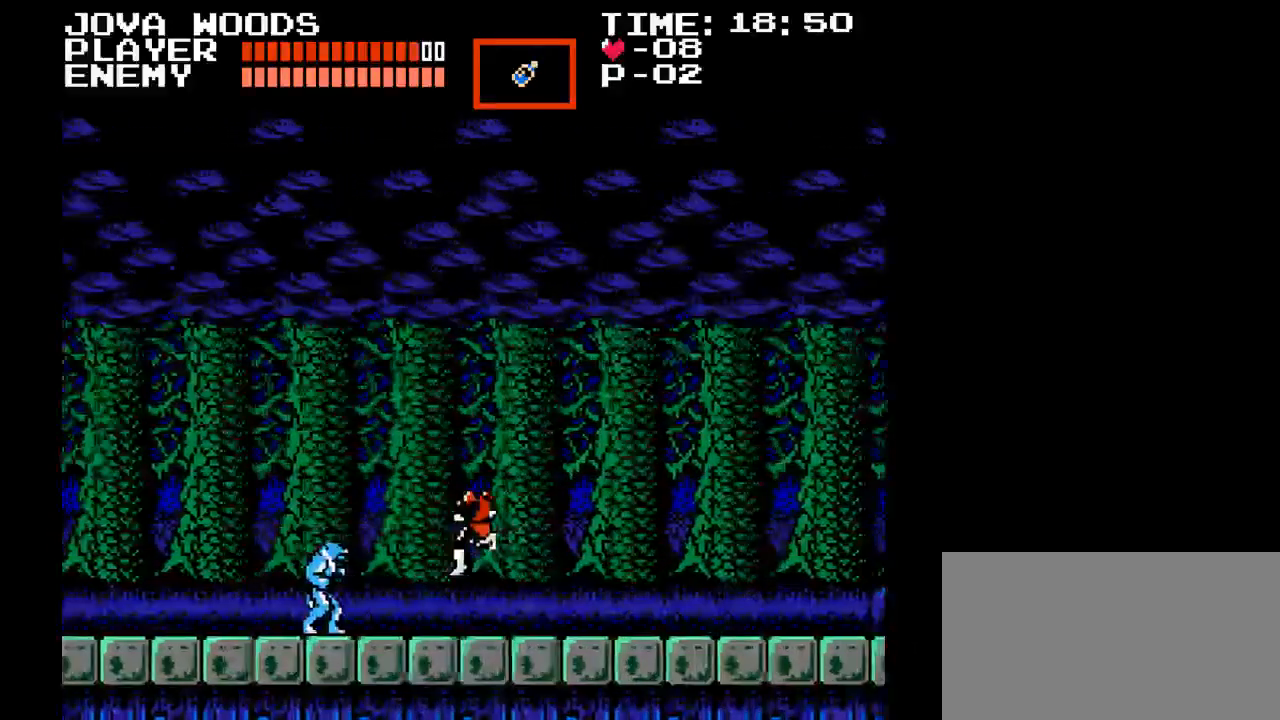
{"buttons": ["Y", "DPAD_DOWN"], "events": [[167, "Y", "down"], [233, "Y", "up"], [300, "Y", "down"], [400, "Y", "up"], [450, "Y", "down"]]}
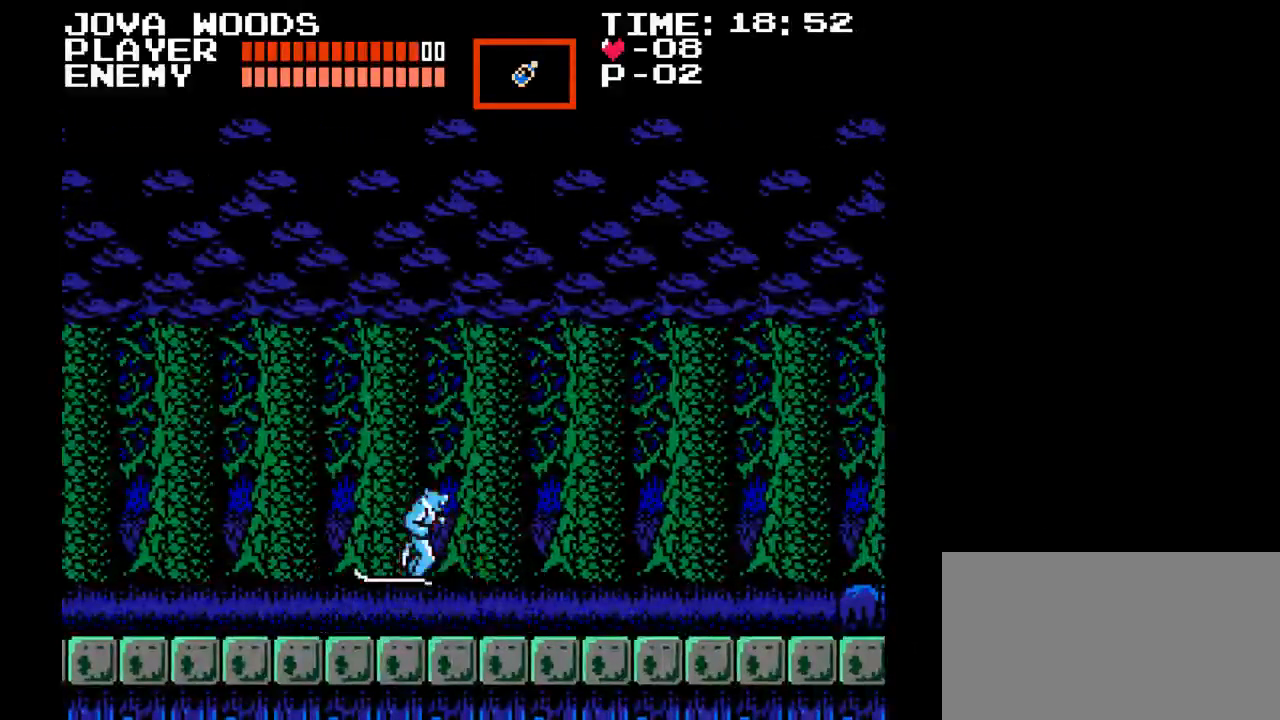
{"buttons": ["Y", "DPAD_RIGHT"], "events": [[50, "Y", "up"], [117, "DPAD_RIGHT", "down"], [133, "DPAD_DOWN", "up"], [317, "Y", "down"], [433, "Y", "up"], [483, "Y", "down"]]}
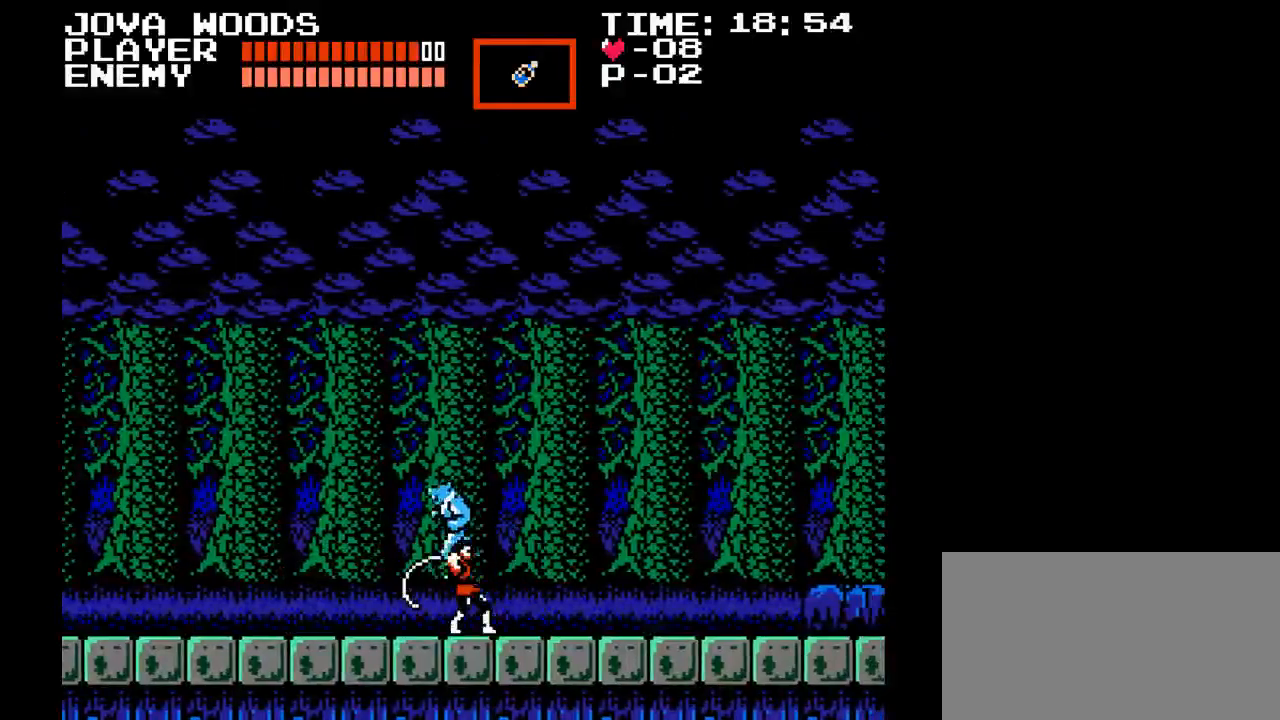
{"buttons": ["DPAD_LEFT"], "events": [[67, "Y", "up"], [117, "Y", "down"], [217, "Y", "up"], [250, "DPAD_RIGHT", "up"], [300, "DPAD_LEFT", "down"], [400, "Y", "down"], [483, "Y", "up"]]}
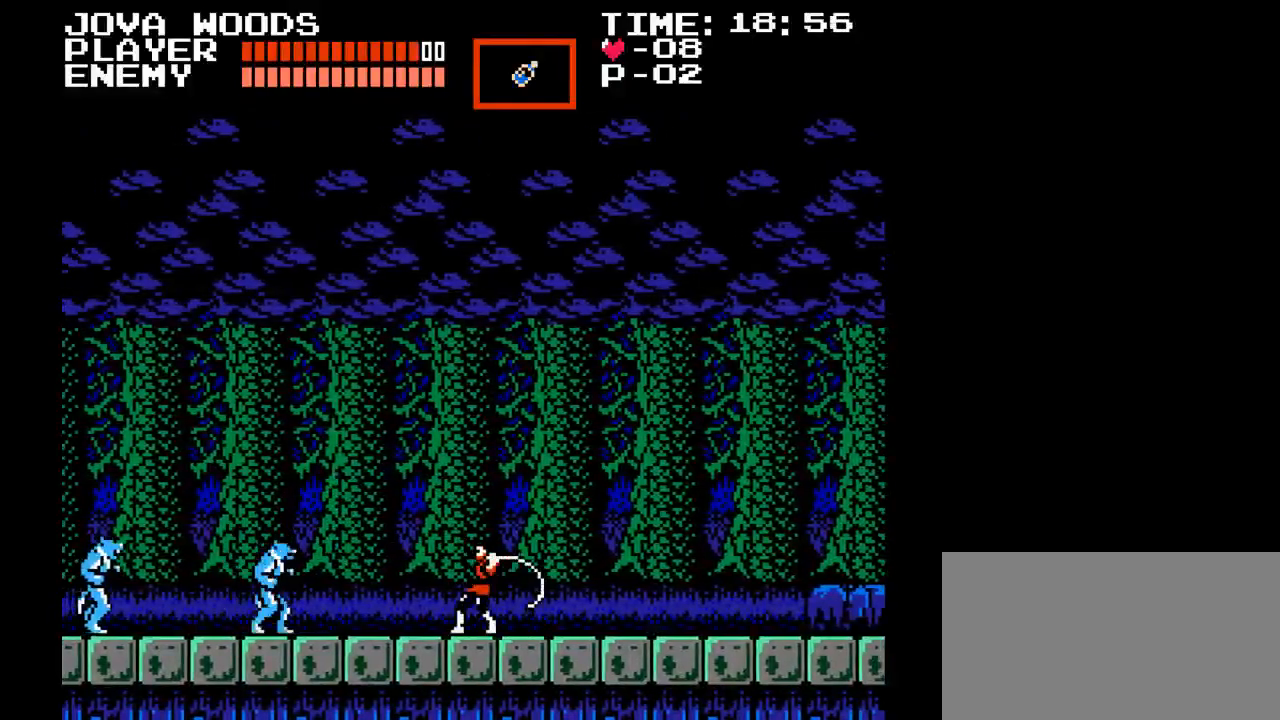
{"buttons": ["Y", "DPAD_UP"], "events": [[50, "Y", "down"], [67, "DPAD_LEFT", "up"], [150, "Y", "up"], [183, "Y", "down"], [267, "Y", "up"], [333, "DPAD_UP", "down"], [333, "Y", "down"], [433, "Y", "up"], [500, "Y", "down"]]}
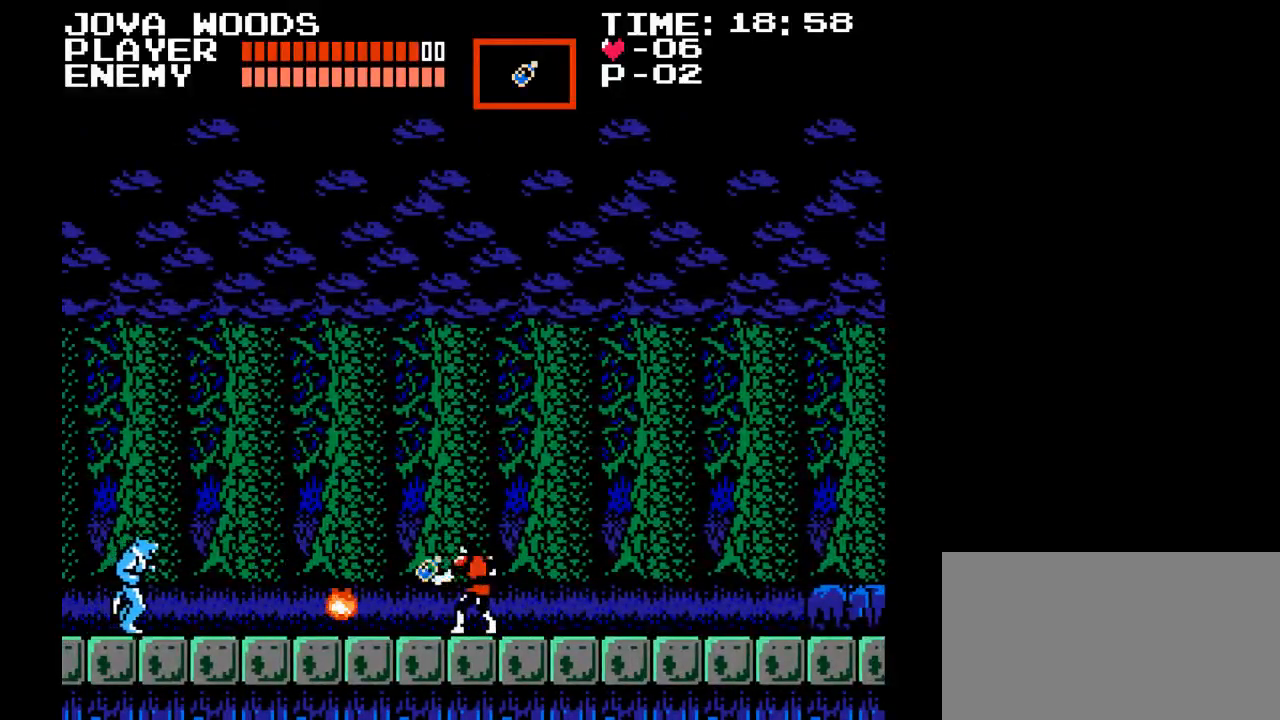
{"buttons": ["DPAD_RIGHT"], "events": [[83, "Y", "up"], [167, "DPAD_UP", "up"], [267, "DPAD_RIGHT", "down"]]}
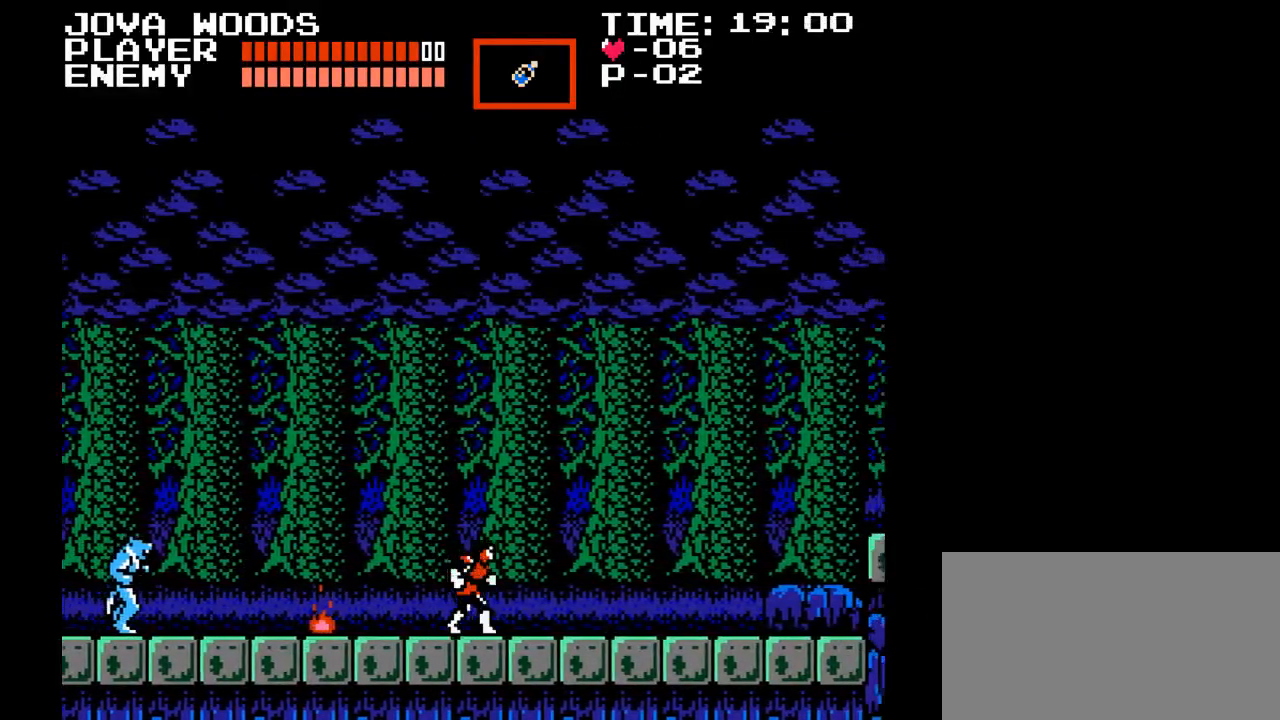
{"buttons": ["DPAD_RIGHT"], "events": []}
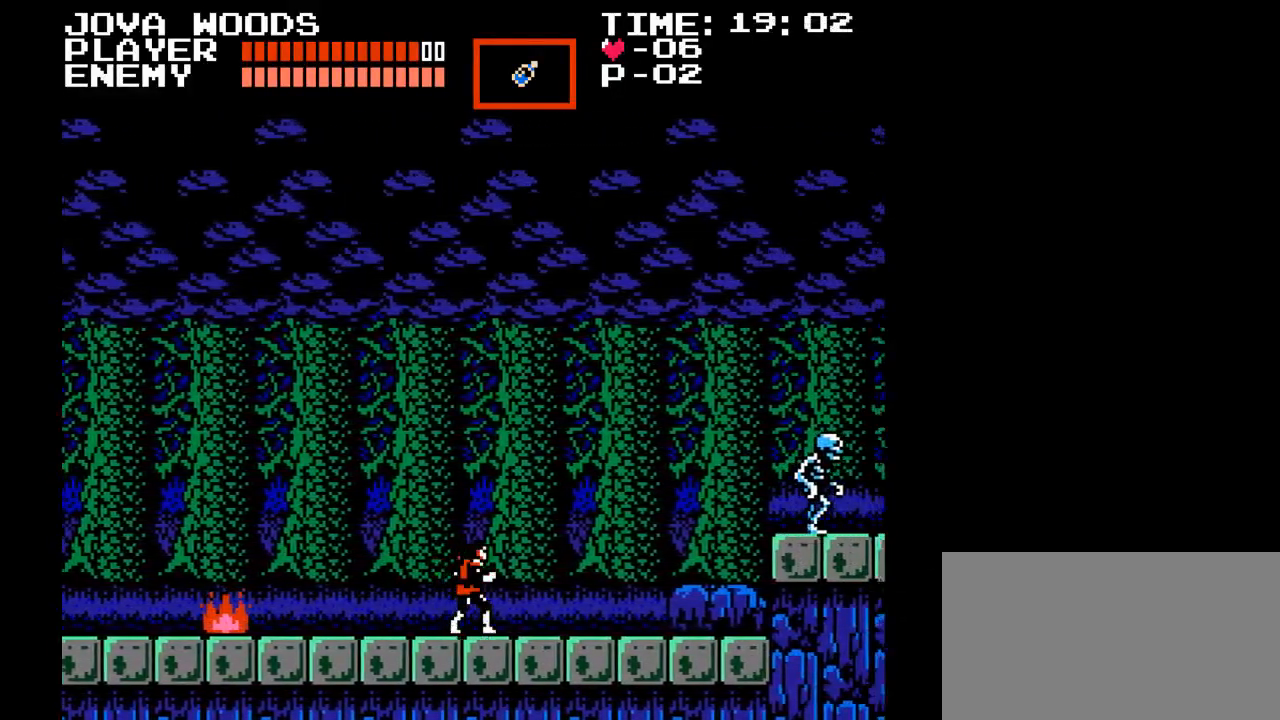
{"buttons": ["B", "DPAD_RIGHT"], "events": [[383, "B", "down"]]}
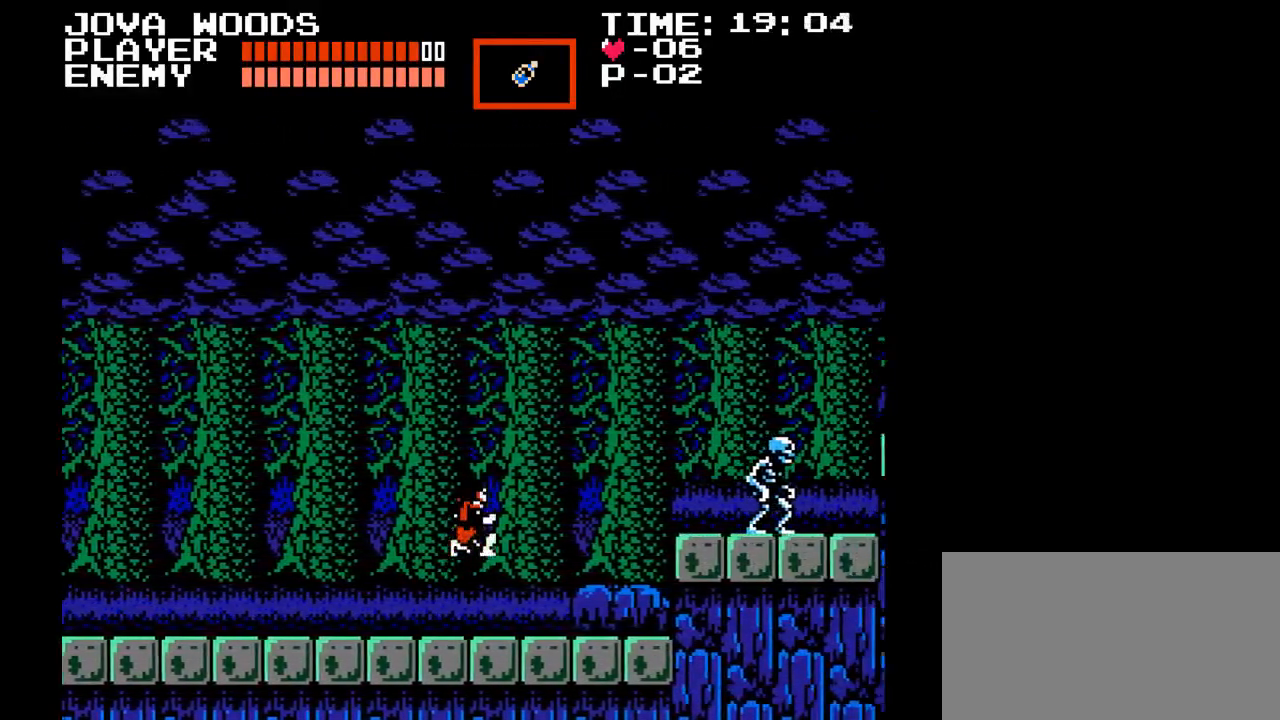
{"buttons": ["DPAD_RIGHT"], "events": [[67, "B", "up"]]}